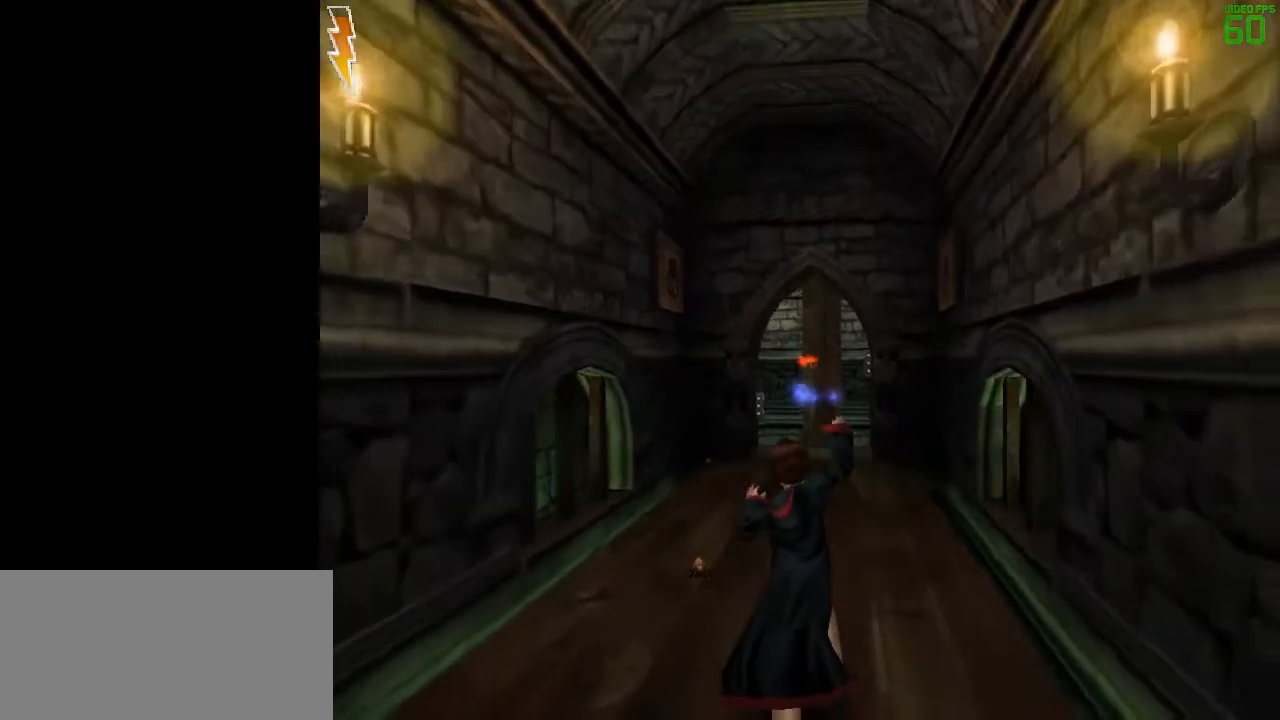
Gameplay with keyboard and mouse; each line is a JSON object with the keys and mouse buttons held at the frame after it. "events" lists presses ("down") and releases ("up") of "1", "2", "3", "a", "ctrl", "d", "down", "e", "f", "left", "q", "r", "right", "s", "shift", "space", "tab", "up", "w", "mouse_left" and "mouse_right" between this image and that frame as [ms after this image, input, new state], when the widget could be followed in between. "mouse_left", "mouse_right" = the "left", "right" buttons of the "mouse" list. No other keys are recorded. Mouse movement is not recorded.
{"keys": ["d", "shift", "space", "w"], "mouse": ["left"], "events": [[33, "mouse_left", "up"], [117, "mouse_left", "down"], [217, "mouse_left", "up"], [317, "mouse_left", "down"], [400, "mouse_left", "up"], [450, "d", "down"], [450, "mouse_left", "down"]]}
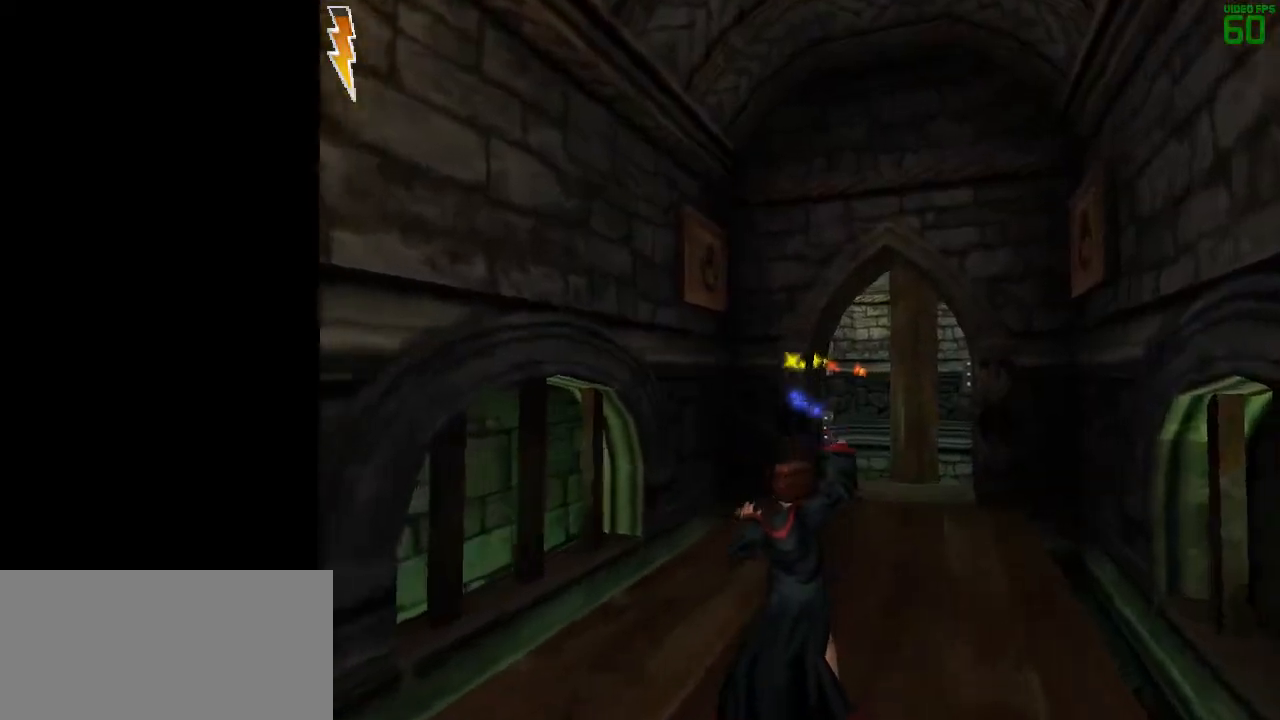
{"keys": ["d", "shift", "space", "w"], "mouse": ["left"], "events": [[50, "mouse_left", "up"], [133, "mouse_left", "down"], [233, "mouse_left", "up"], [283, "mouse_left", "down"], [367, "mouse_left", "up"], [467, "mouse_left", "down"]]}
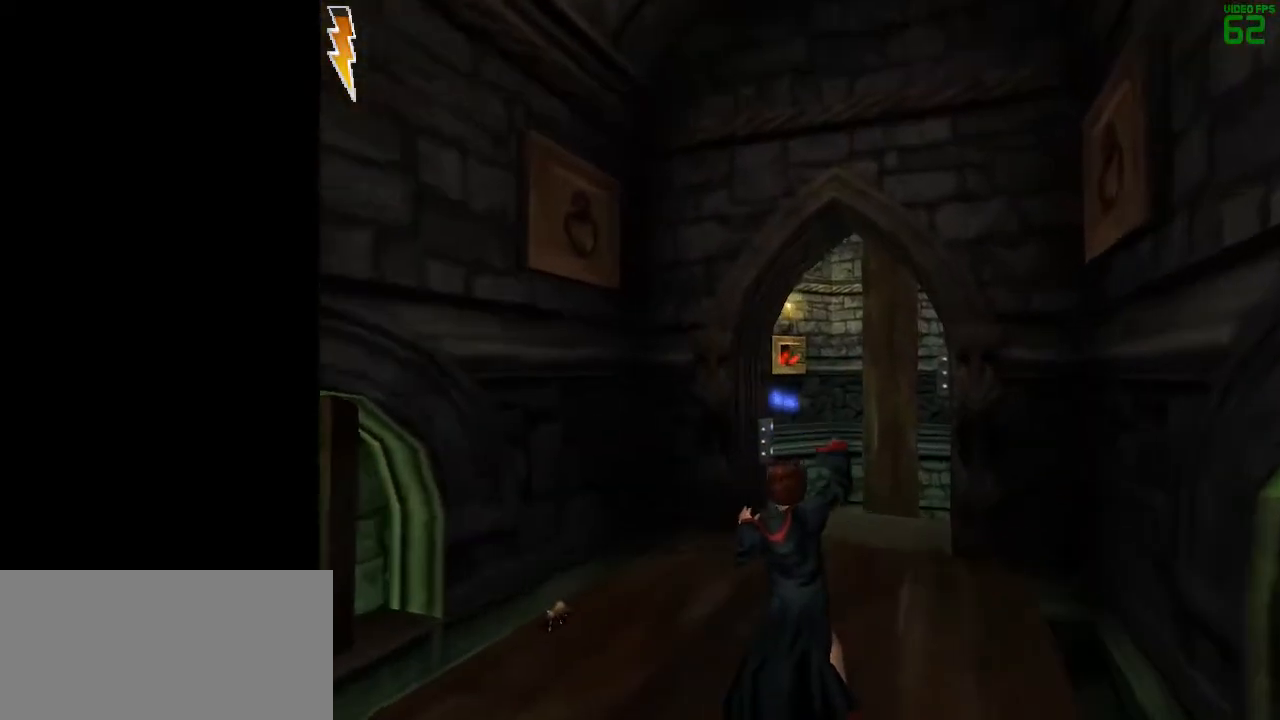
{"keys": ["shift", "space", "w"], "mouse": ["left"], "events": [[50, "mouse_left", "up"], [100, "mouse_left", "down"], [150, "d", "up"], [200, "mouse_left", "up"], [300, "mouse_left", "down"], [333, "mouse_left", "up"], [433, "mouse_left", "down"]]}
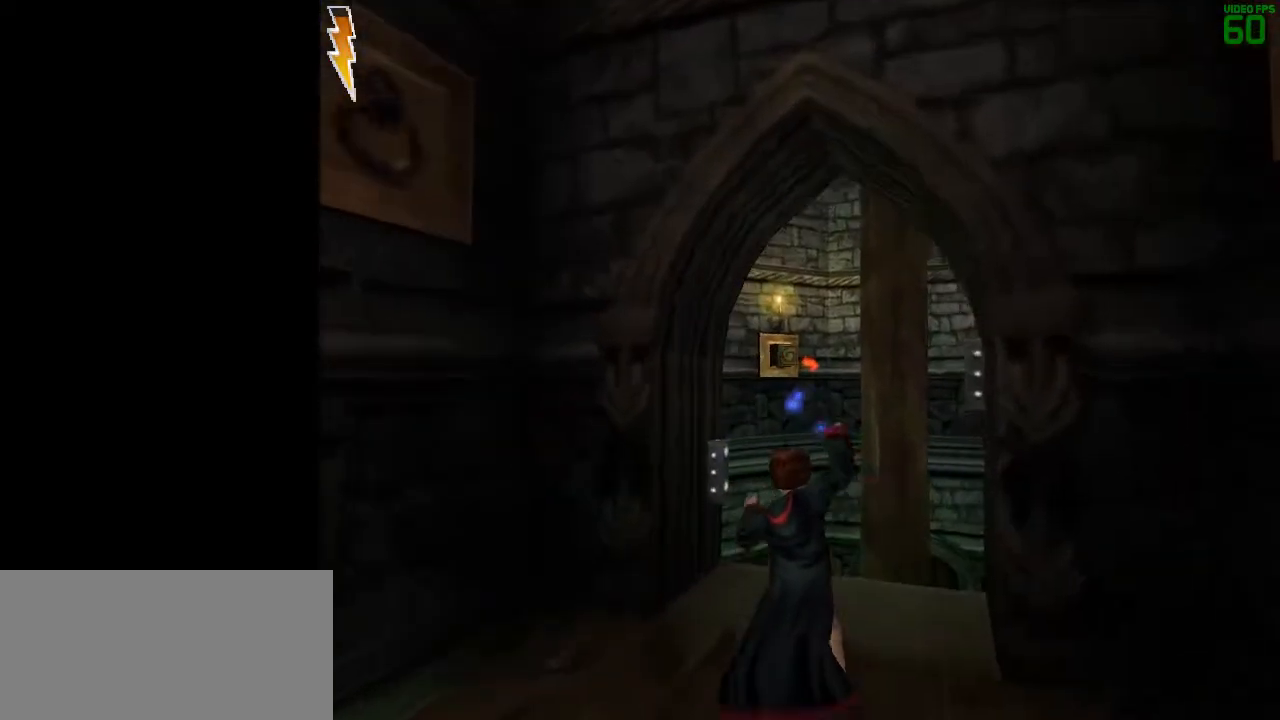
{"keys": ["d", "space"], "mouse": [], "events": [[33, "mouse_left", "up"], [117, "mouse_left", "down"], [167, "mouse_left", "up"], [217, "w", "up"], [267, "mouse_left", "down"], [267, "shift", "up"], [350, "mouse_left", "up"], [500, "d", "down"]]}
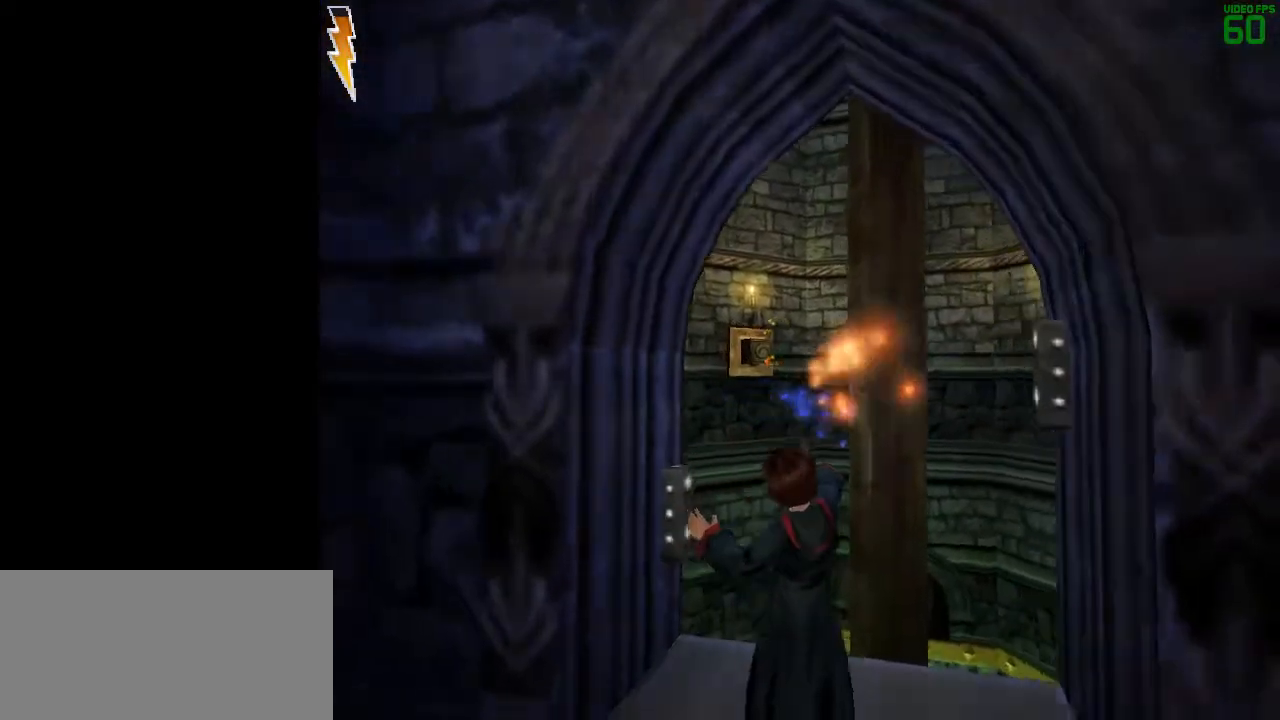
{"keys": ["space"], "mouse": ["left"], "events": [[133, "d", "up"], [417, "mouse_left", "down"]]}
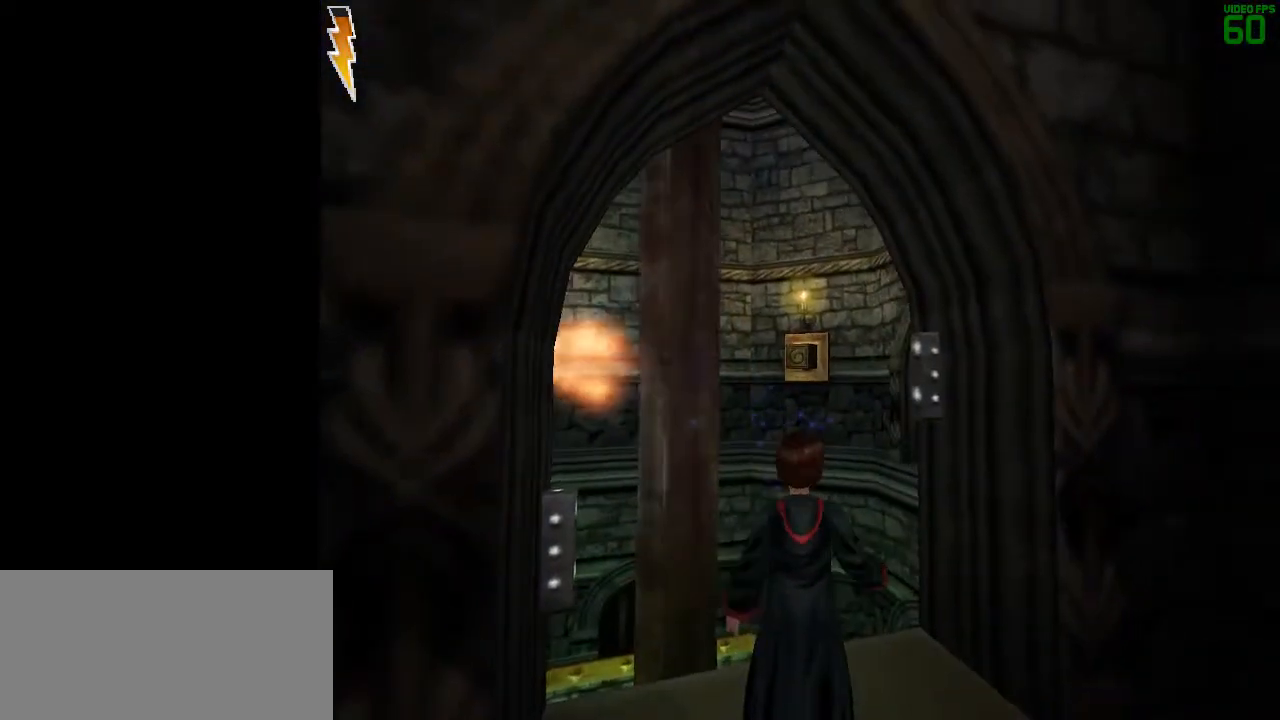
{"keys": ["space"], "mouse": [], "events": [[17, "mouse_left", "up"], [100, "mouse_left", "down"], [150, "mouse_left", "up"], [250, "mouse_left", "down"], [333, "mouse_left", "up"], [383, "mouse_left", "down"], [483, "mouse_left", "up"]]}
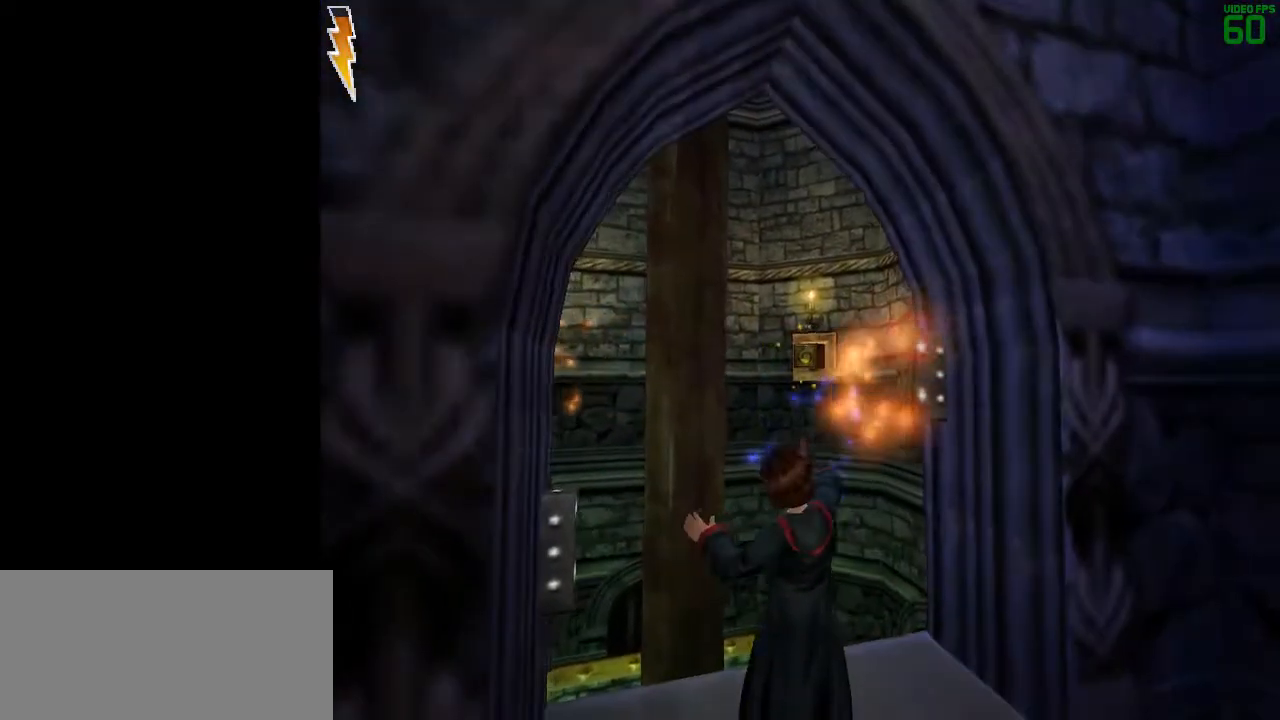
{"keys": ["space"], "mouse": [], "events": [[83, "d", "down"], [83, "w", "down"], [217, "d", "up"], [217, "w", "up"]]}
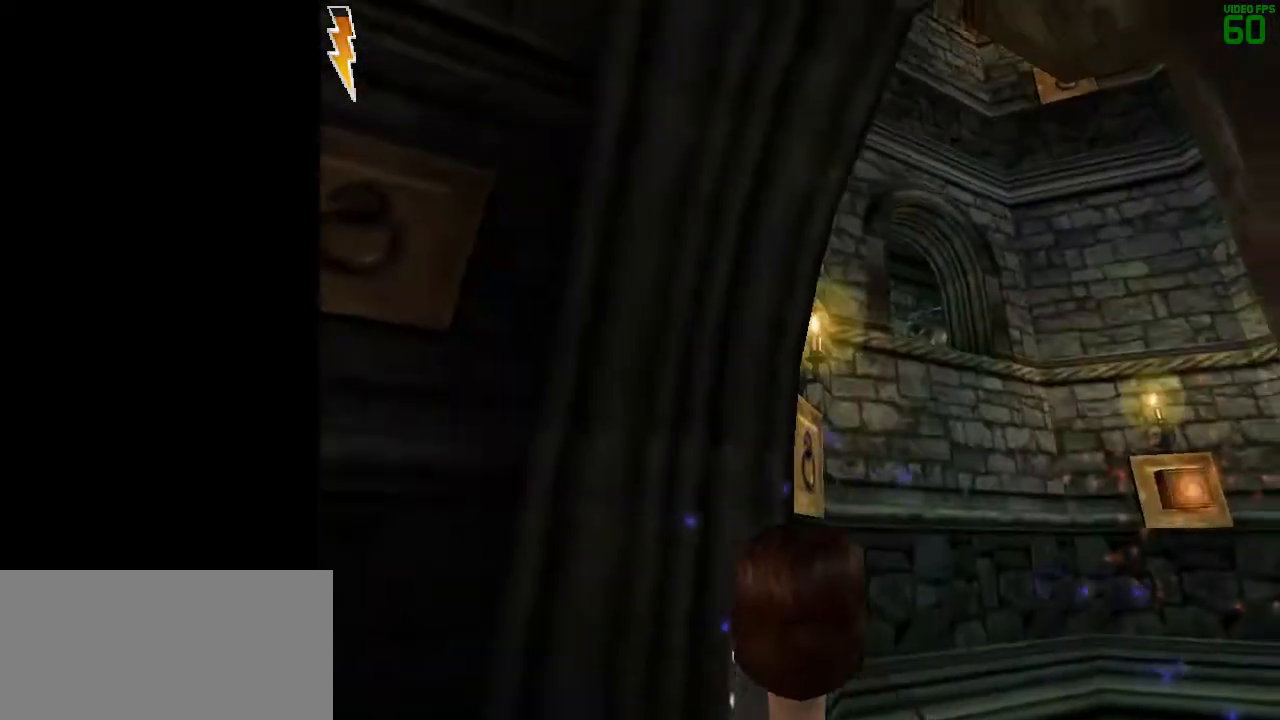
{"keys": ["space"], "mouse": ["left"], "events": [[467, "mouse_left", "down"]]}
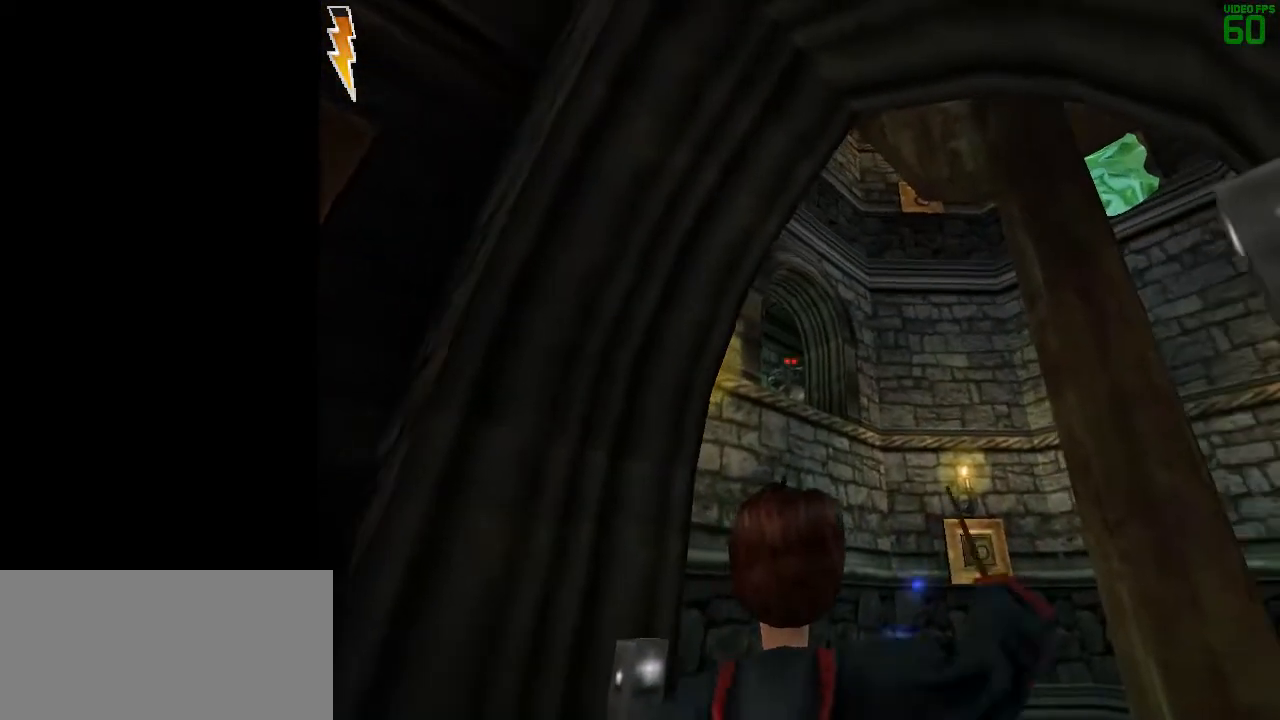
{"keys": ["space"], "mouse": ["left"], "events": [[67, "mouse_left", "up"], [100, "mouse_left", "down"], [200, "mouse_left", "up"], [300, "mouse_left", "down"], [383, "mouse_left", "up"], [483, "mouse_left", "down"]]}
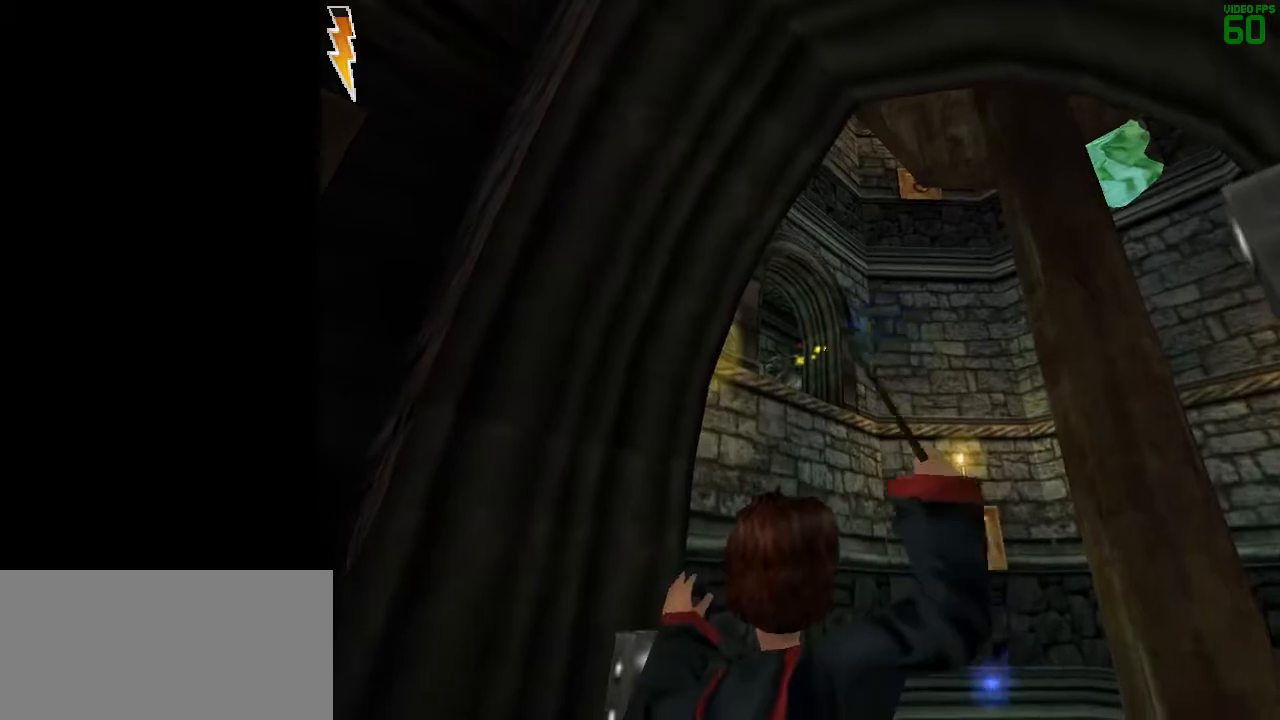
{"keys": ["space"], "mouse": ["left"], "events": [[83, "mouse_left", "up"], [167, "mouse_left", "down"], [267, "mouse_left", "up"], [300, "mouse_left", "down"], [400, "mouse_left", "up"], [500, "mouse_left", "down"]]}
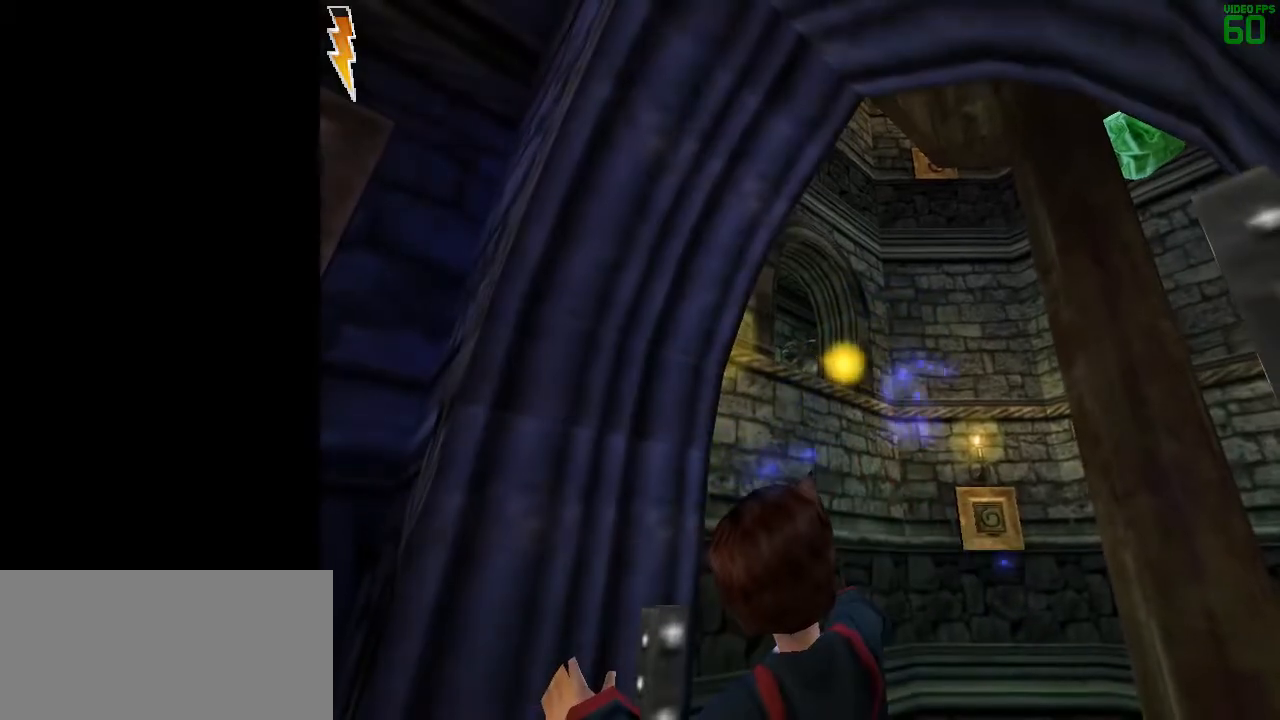
{"keys": ["space"], "mouse": [], "events": [[83, "mouse_left", "up"]]}
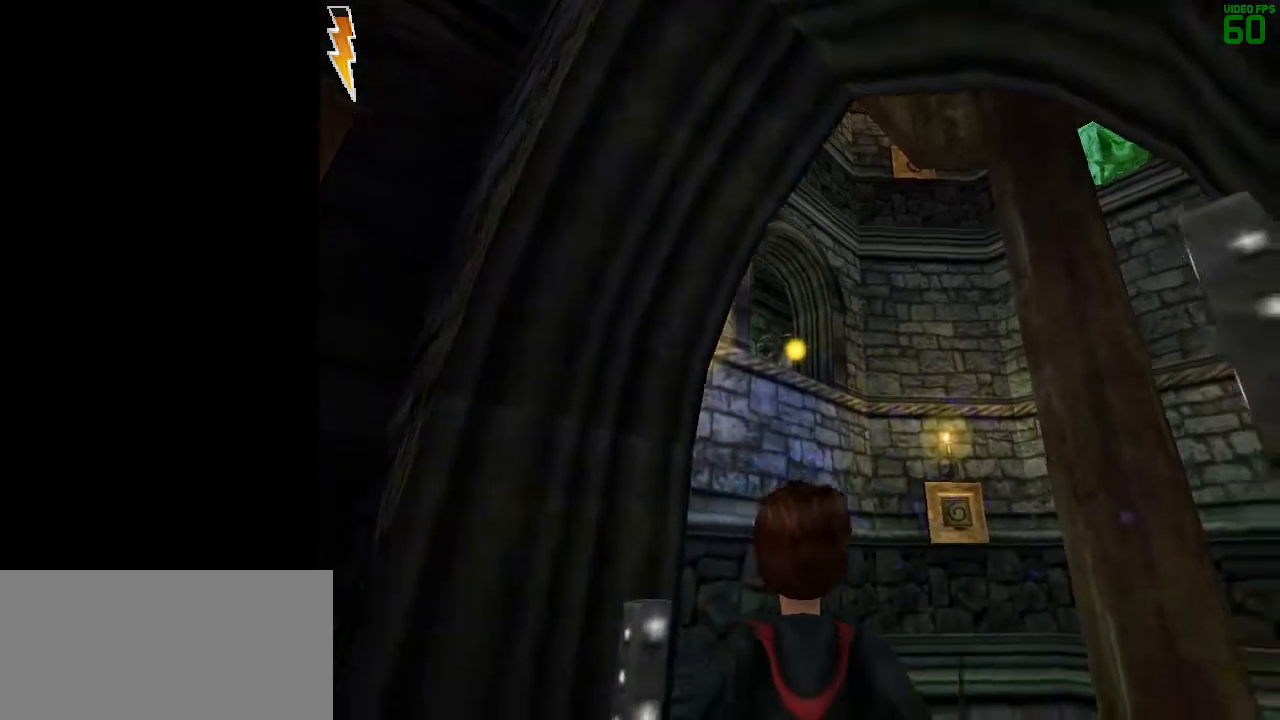
{"keys": ["space"], "mouse": [], "events": []}
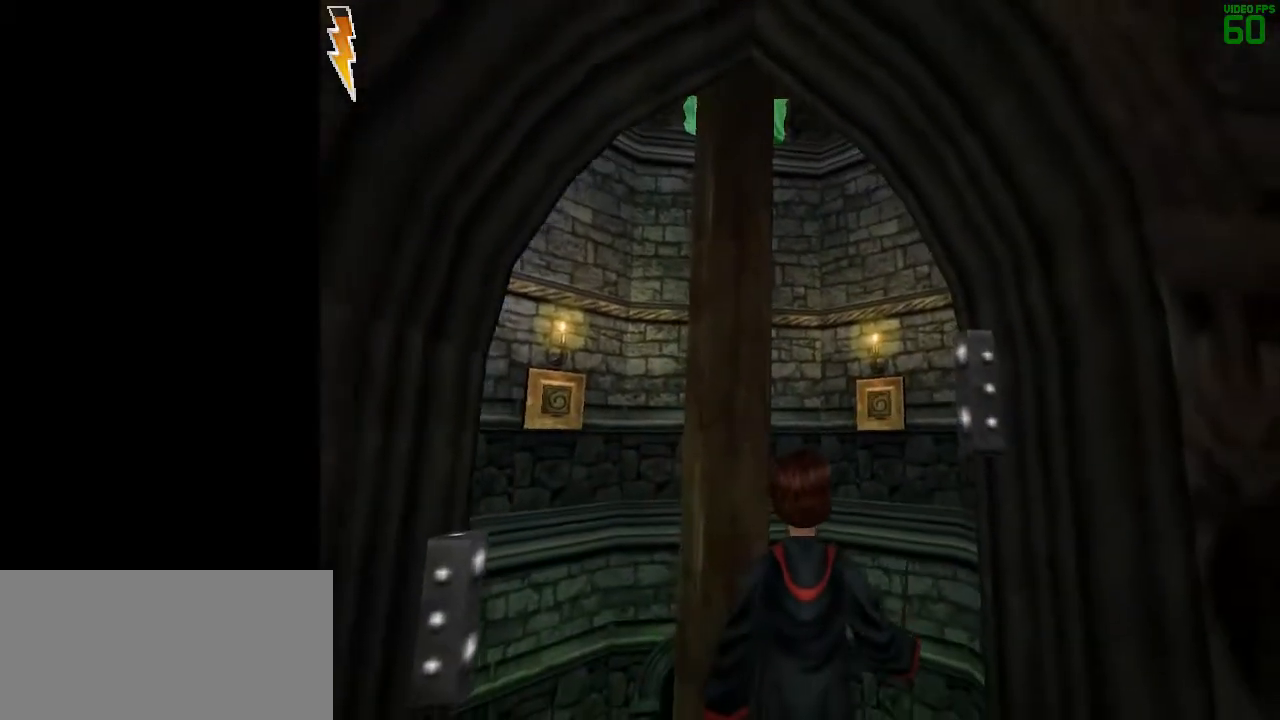
{"keys": ["space"], "mouse": [], "events": []}
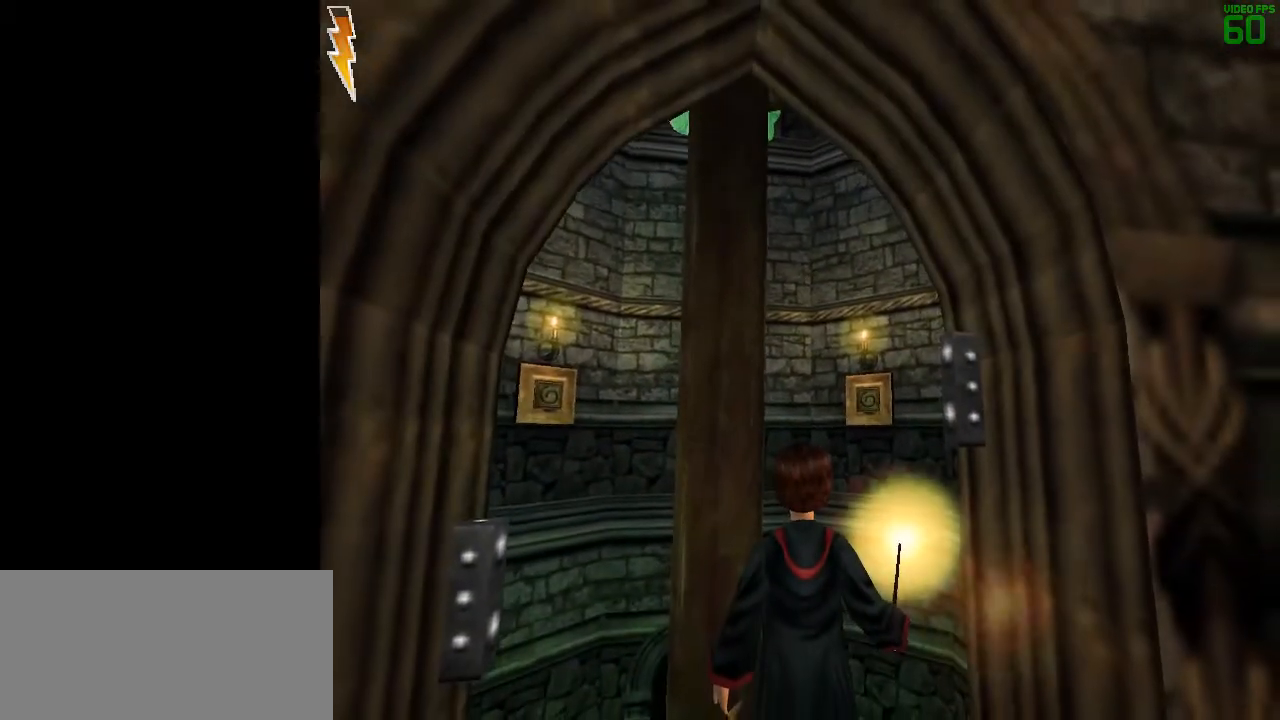
{"keys": ["space"], "mouse": [], "events": []}
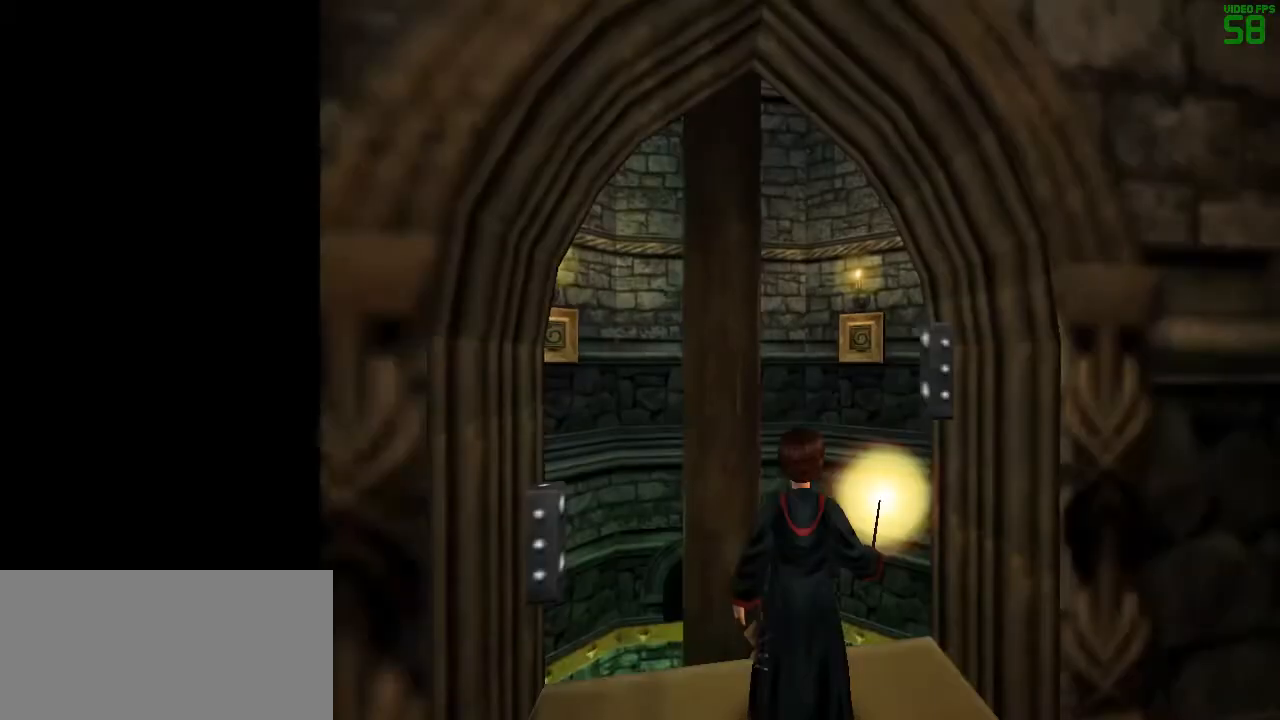
{"keys": ["a", "space"], "mouse": [], "events": [[383, "a", "down"]]}
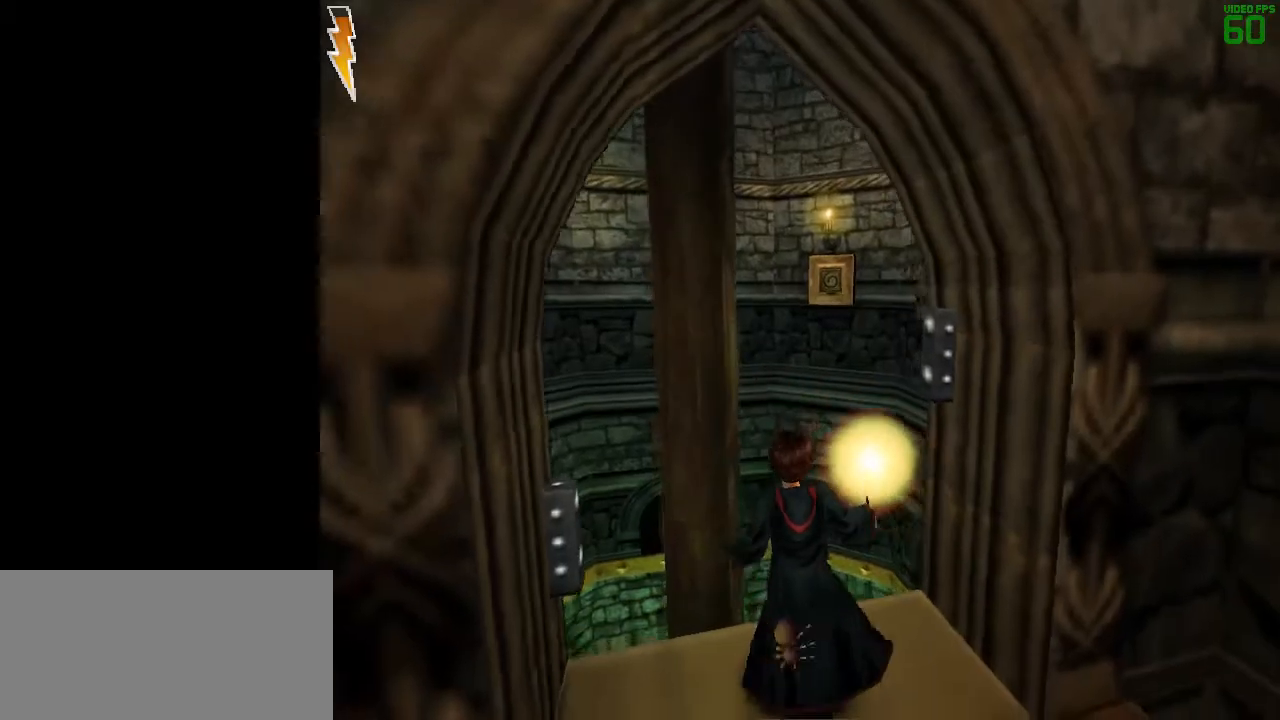
{"keys": ["d", "space"], "mouse": [], "events": [[117, "a", "up"], [400, "d", "down"]]}
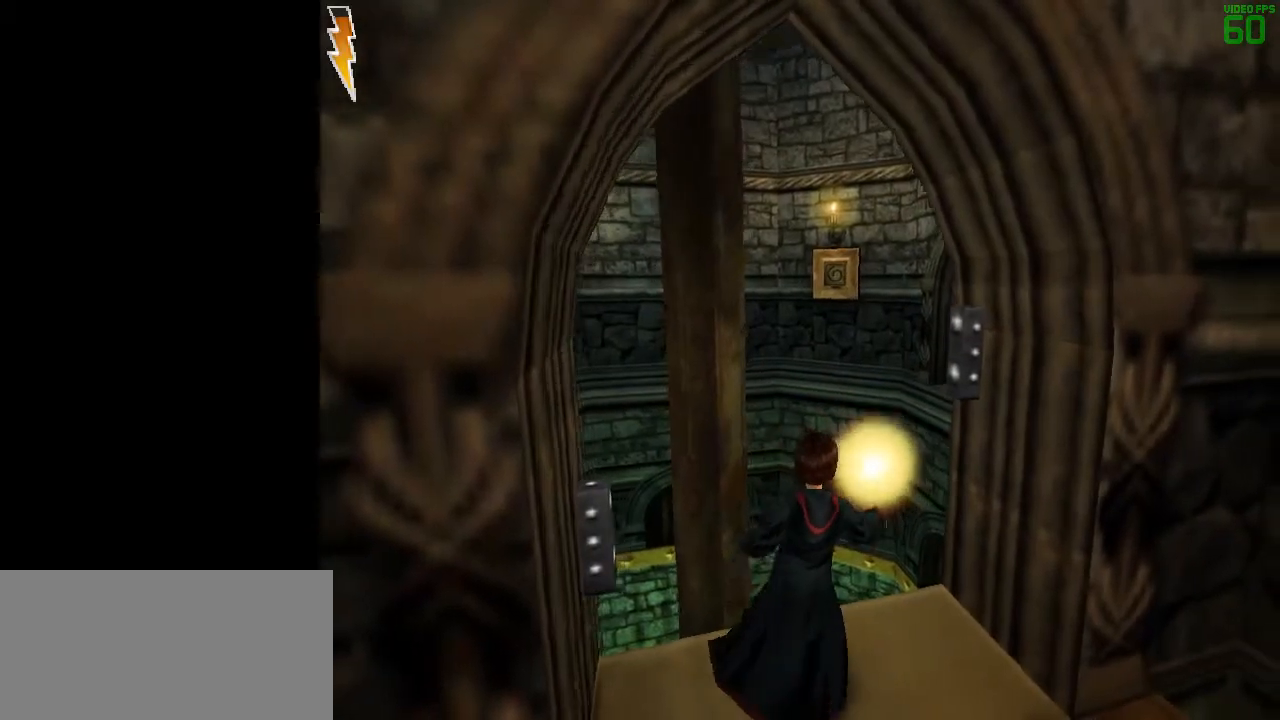
{"keys": ["space"], "mouse": [], "events": [[133, "d", "up"], [183, "a", "down"], [467, "a", "up"]]}
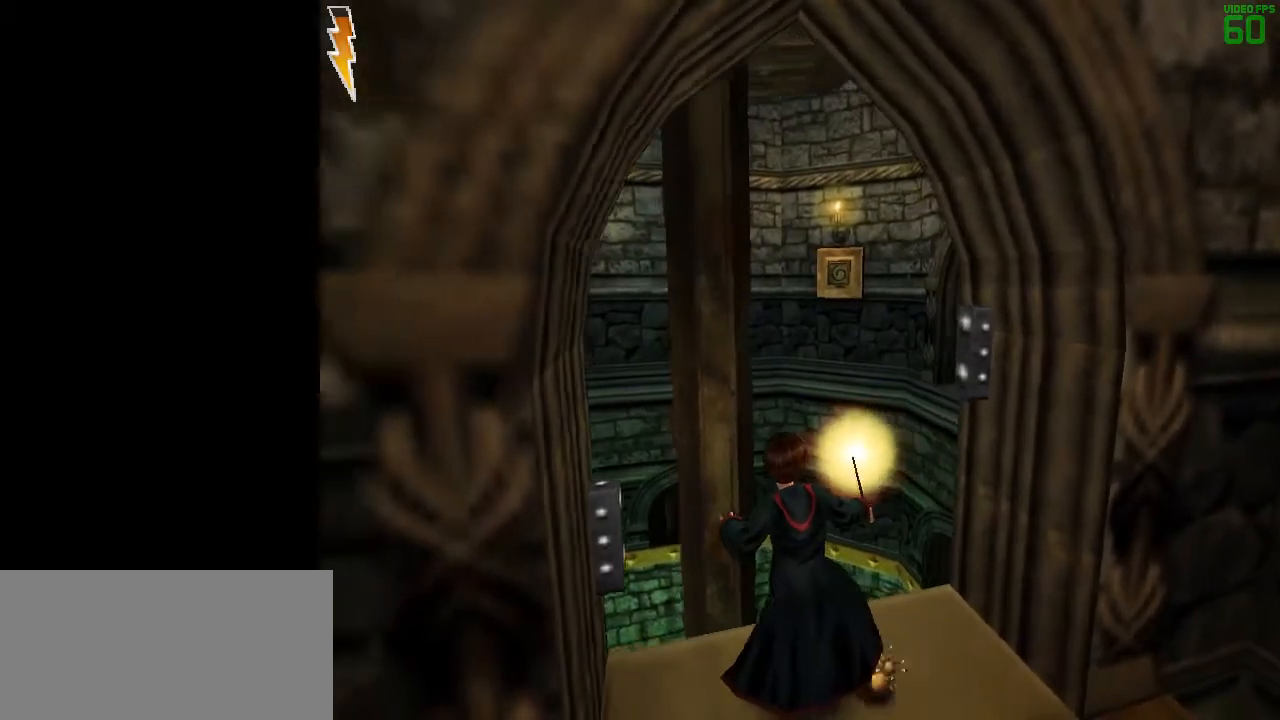
{"keys": ["d", "space"], "mouse": [], "events": [[300, "d", "down"]]}
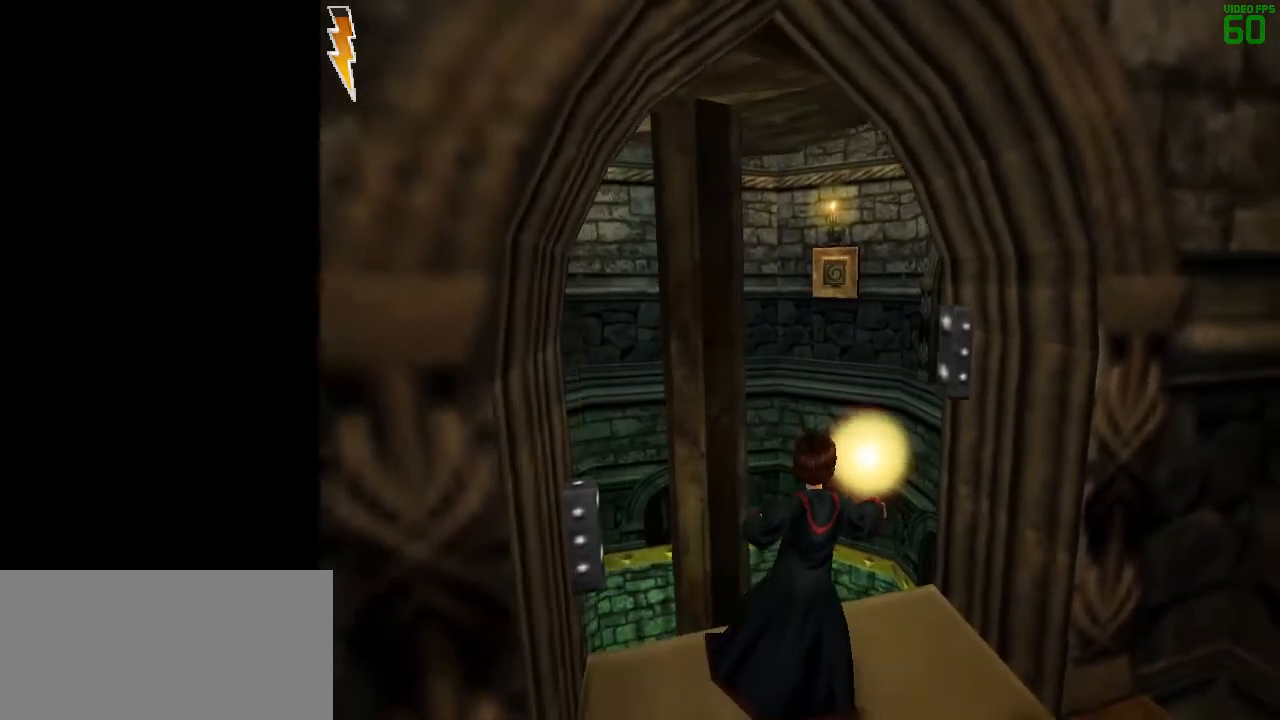
{"keys": ["space", "w"], "mouse": [], "events": [[33, "d", "up"], [33, "s", "down"], [167, "a", "down"], [167, "s", "up"], [267, "a", "up"], [500, "w", "down"]]}
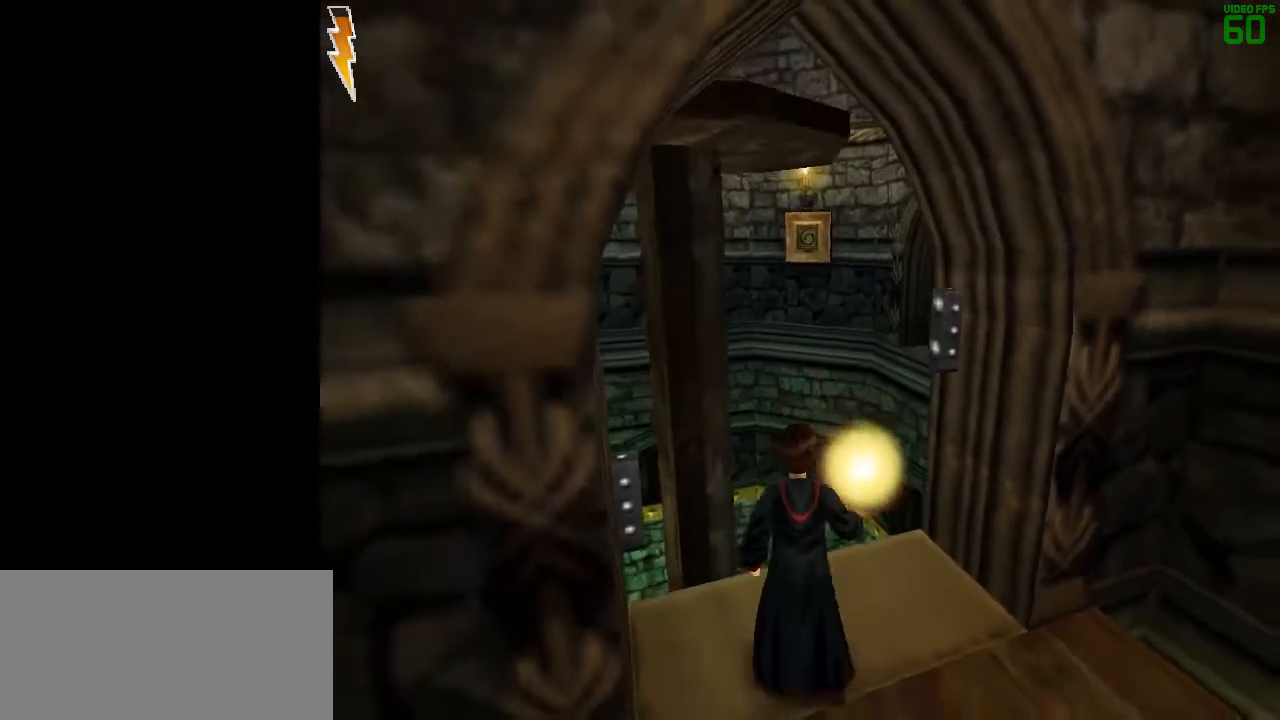
{"keys": ["space"], "mouse": [], "events": [[133, "w", "up"]]}
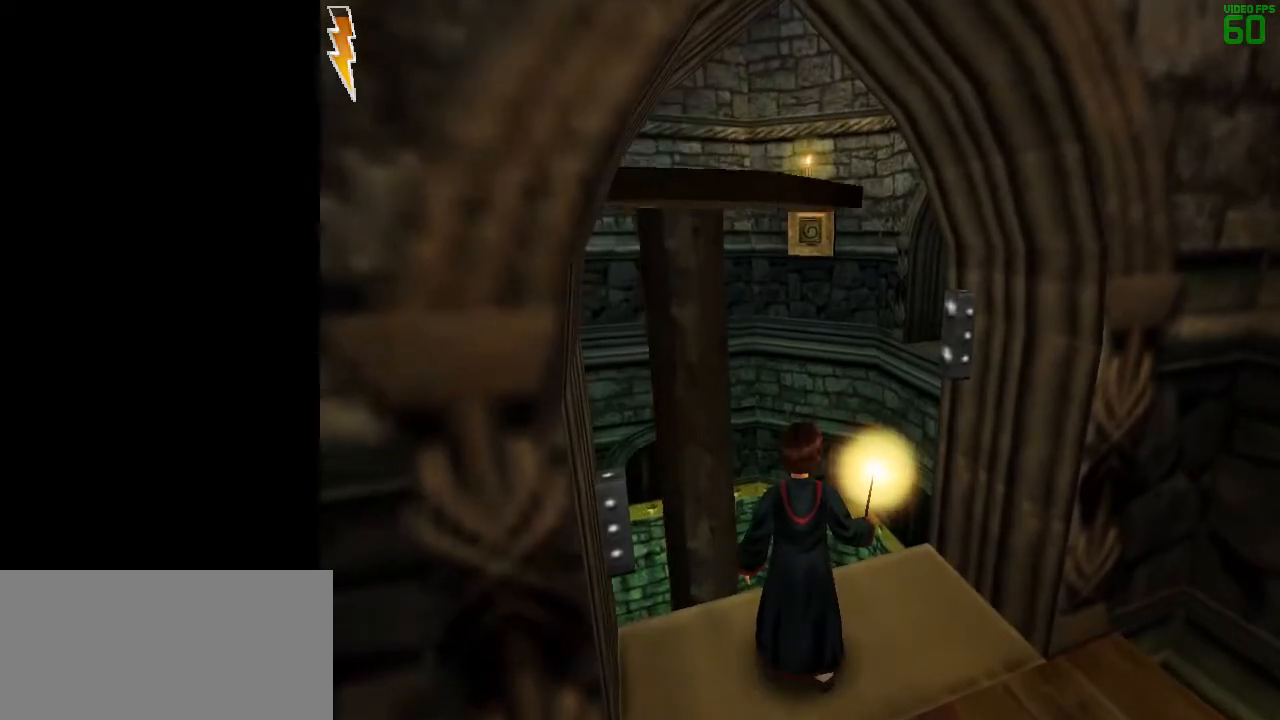
{"keys": ["space"], "mouse": [], "events": [[300, "s", "down"], [433, "s", "up"]]}
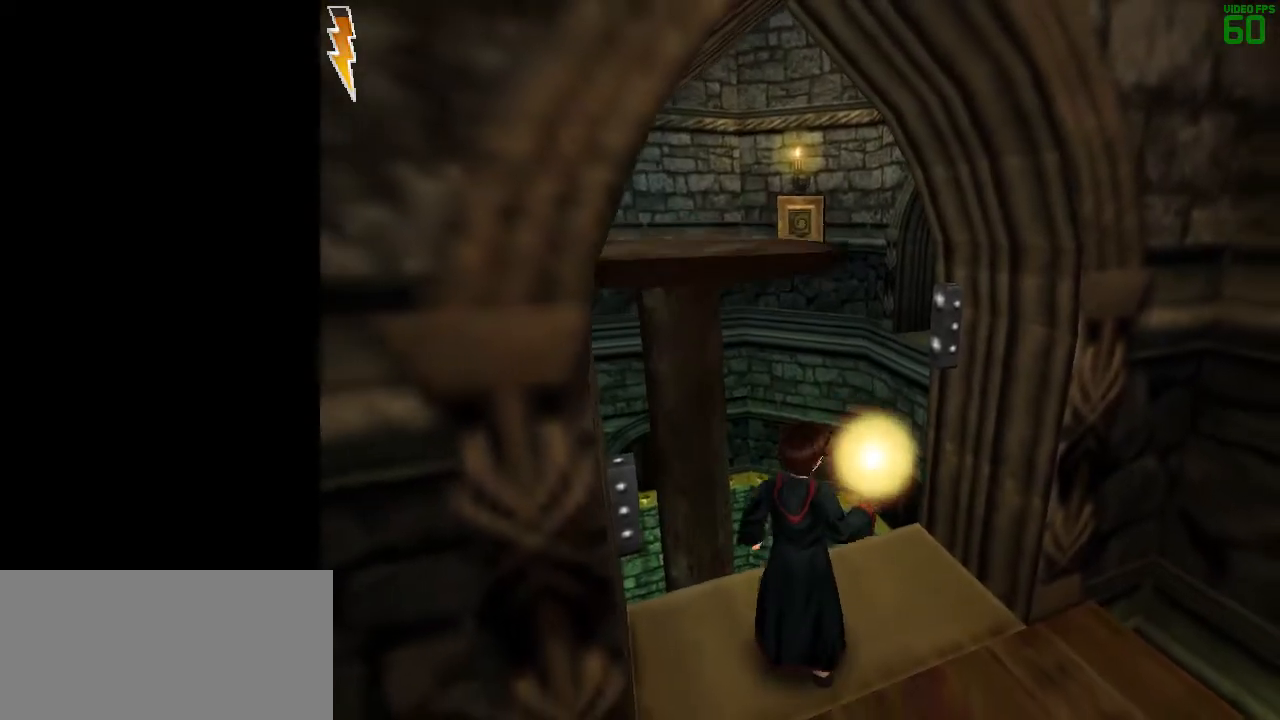
{"keys": ["shift", "space", "w"], "mouse": [], "events": [[267, "shift", "down"], [267, "w", "down"]]}
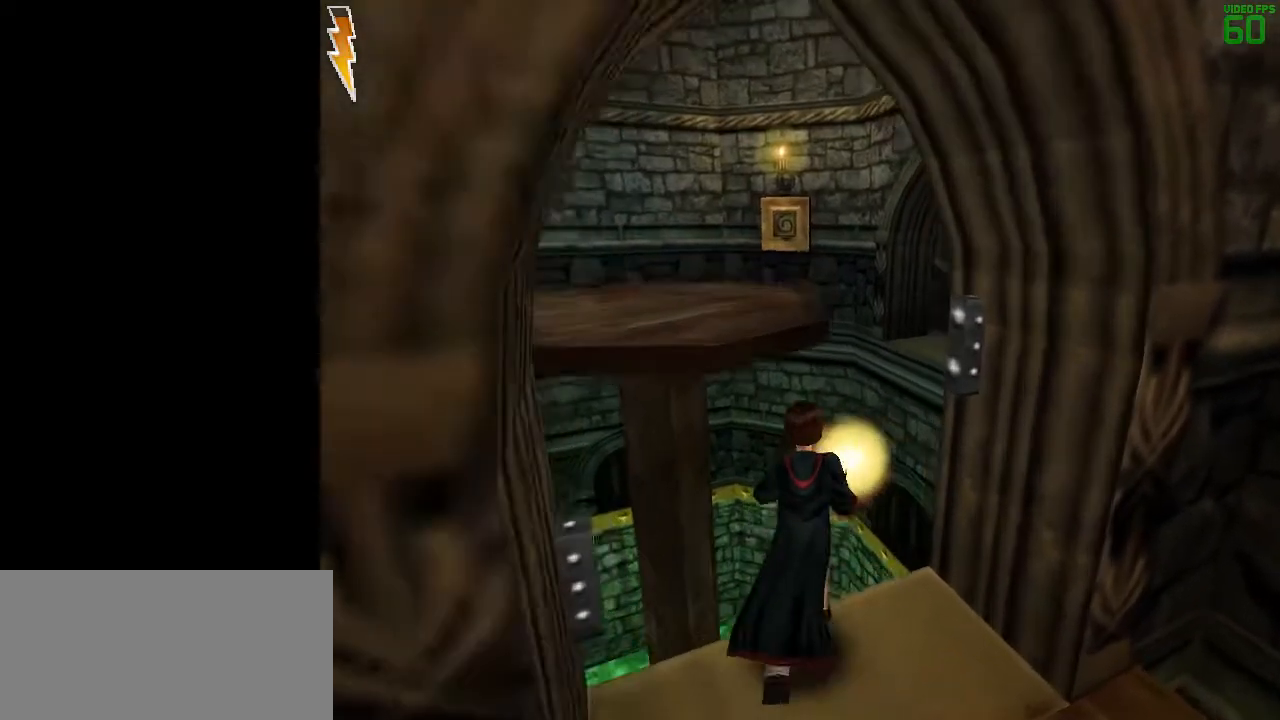
{"keys": ["shift", "space", "w"], "mouse": ["left"], "events": [[50, "mouse_right", "down"], [83, "mouse_left", "down"], [183, "mouse_left", "up"], [183, "mouse_right", "up"], [283, "mouse_left", "down"], [317, "mouse_left", "up"], [417, "mouse_left", "down"]]}
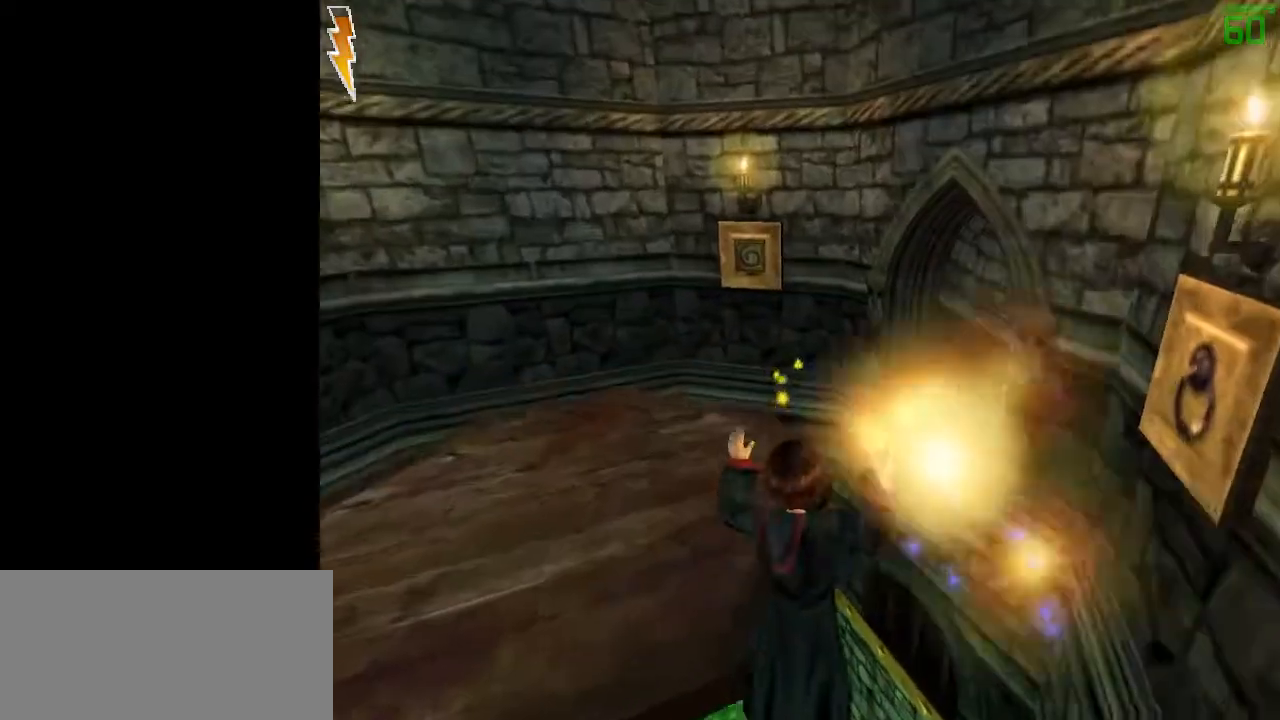
{"keys": ["shift", "space", "w"], "mouse": [], "events": [[17, "mouse_left", "up"], [100, "mouse_left", "down"], [200, "mouse_left", "up"]]}
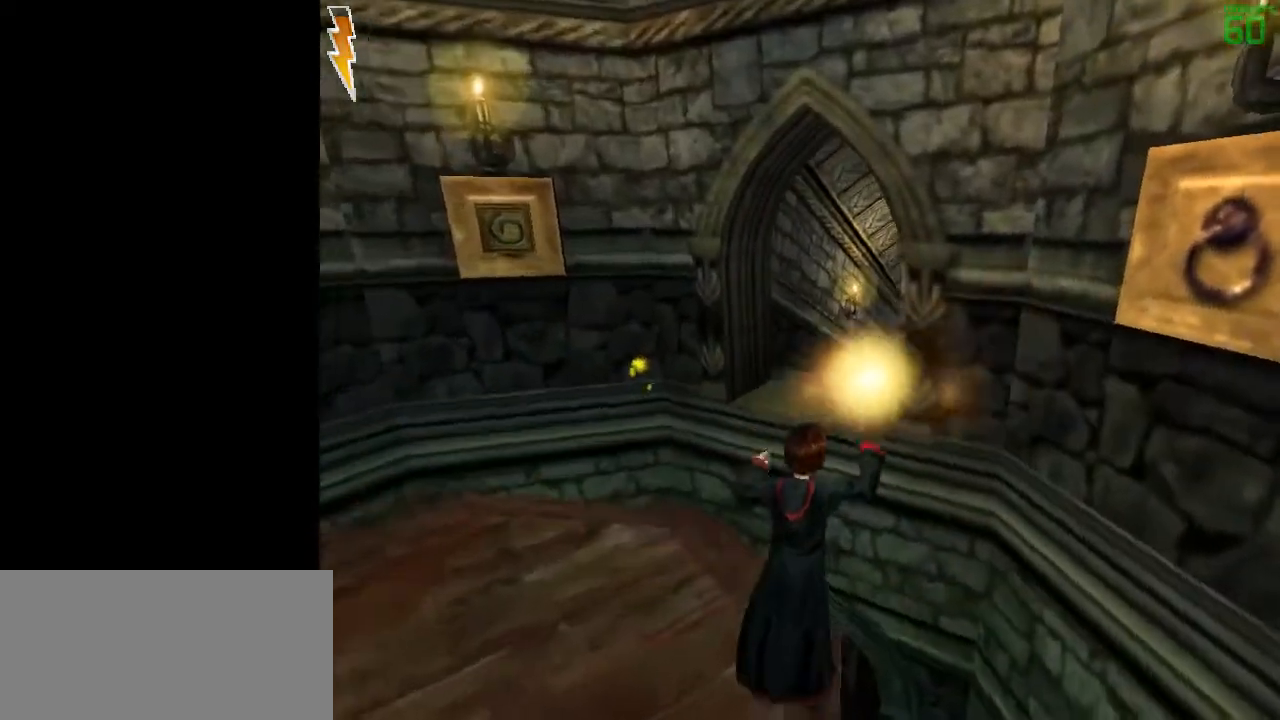
{"keys": ["shift", "space", "w"], "mouse": ["left"], "events": [[117, "mouse_right", "down"], [167, "mouse_left", "down"], [217, "mouse_right", "up"], [267, "mouse_left", "up"], [300, "mouse_left", "down"], [400, "mouse_left", "up"], [500, "mouse_left", "down"]]}
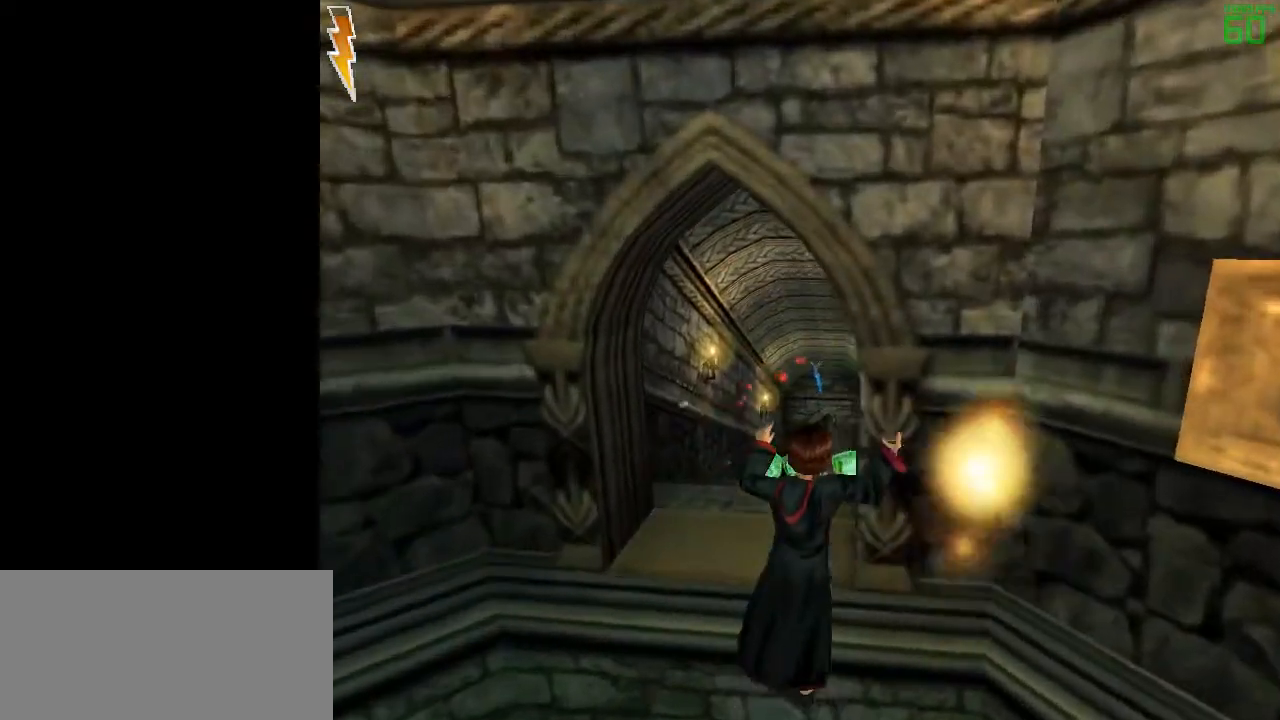
{"keys": ["shift", "space", "w"], "mouse": ["left"], "events": [[50, "mouse_left", "up"], [133, "mouse_left", "down"], [233, "mouse_left", "up"], [283, "mouse_left", "down"], [367, "mouse_left", "up"], [467, "mouse_left", "down"]]}
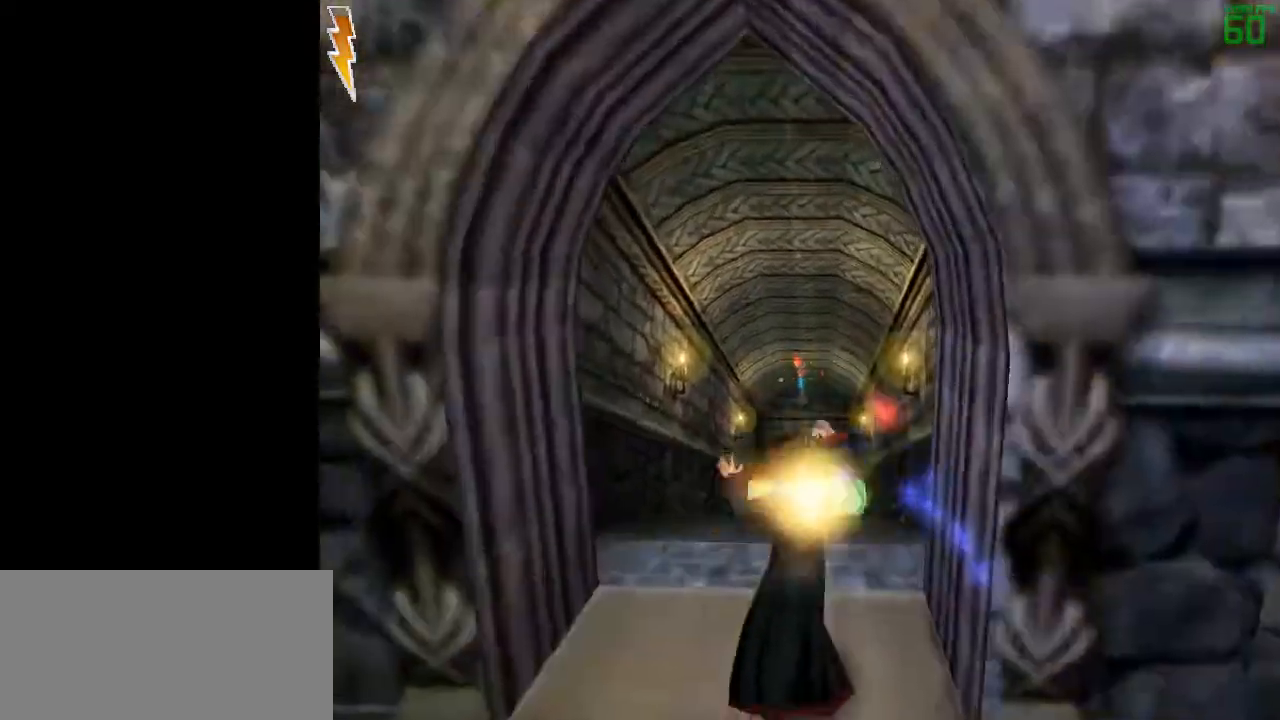
{"keys": ["shift", "space", "w"], "mouse": [], "events": [[50, "mouse_left", "up"], [100, "mouse_left", "down"], [200, "mouse_left", "up"], [300, "mouse_left", "down"], [383, "mouse_left", "up"]]}
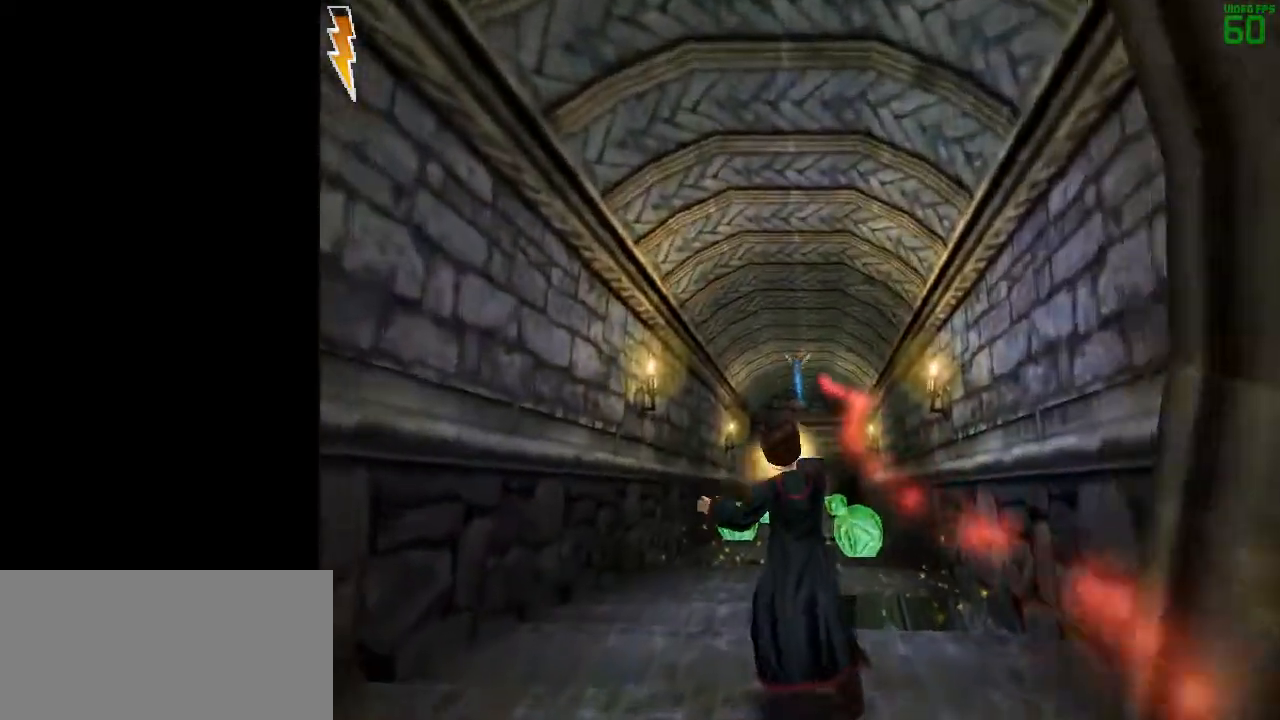
{"keys": ["shift", "space", "w"], "mouse": [], "events": []}
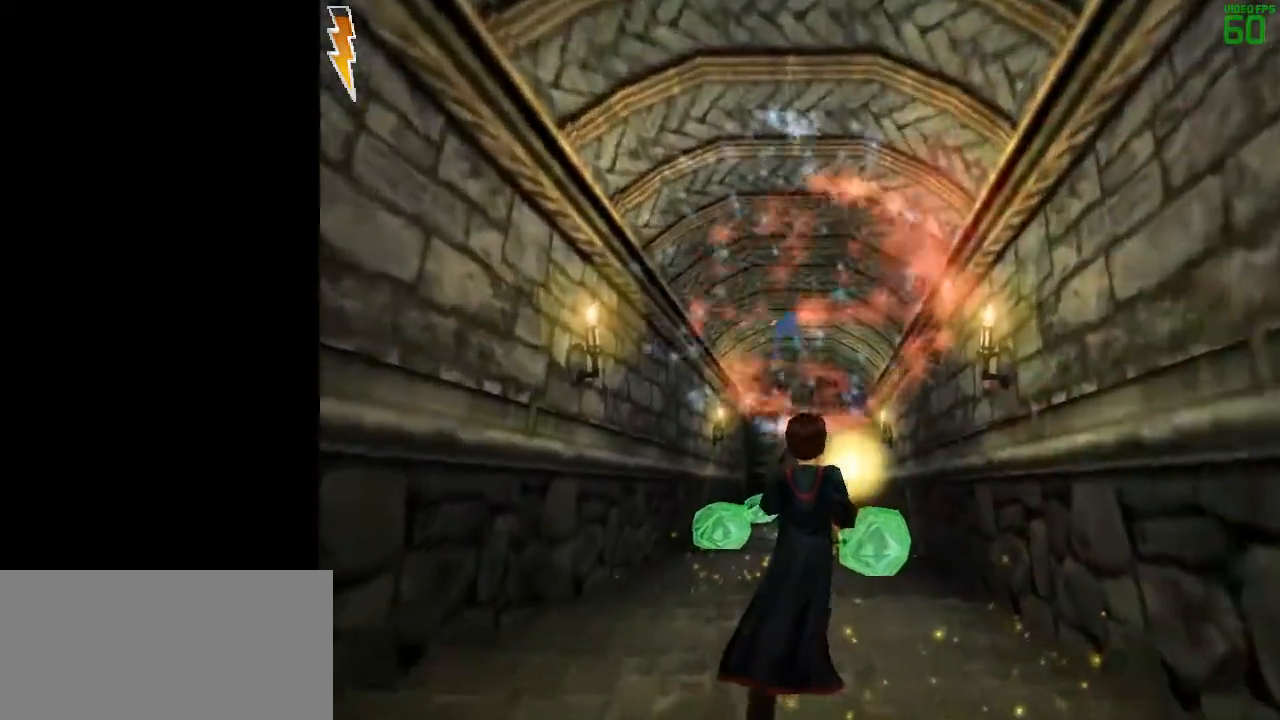
{"keys": ["shift", "space", "w"], "mouse": [], "events": []}
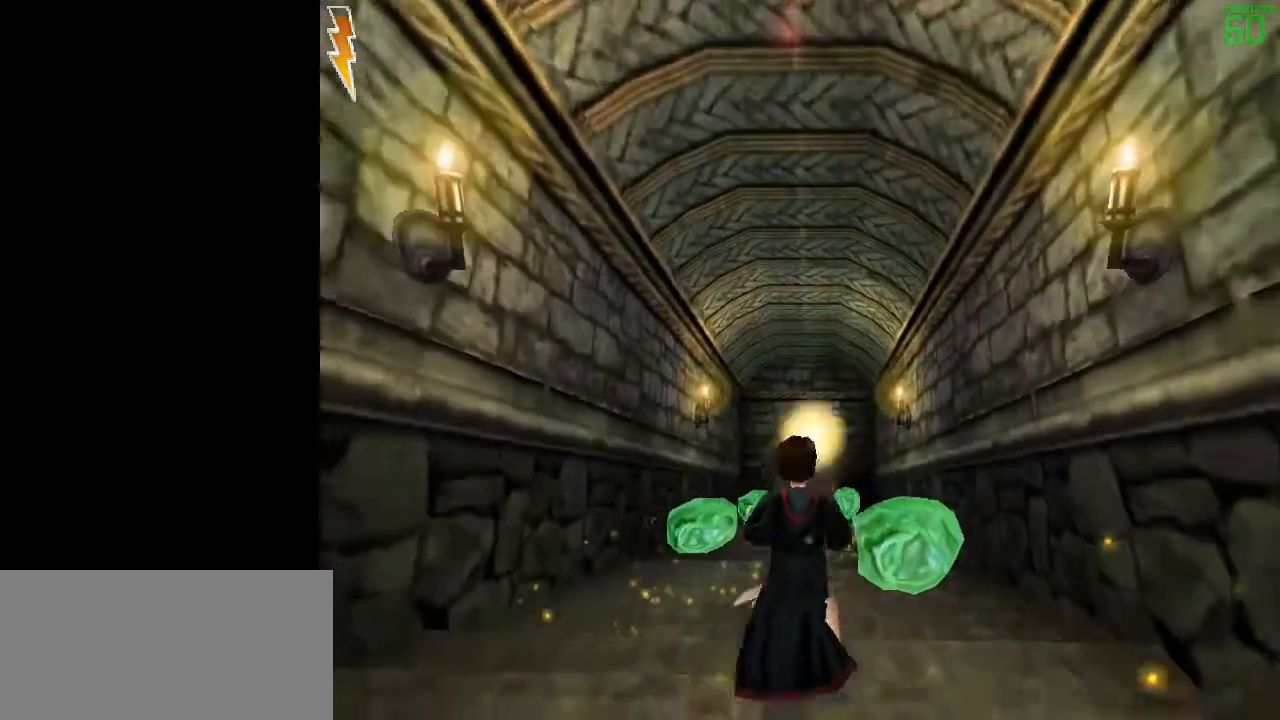
{"keys": ["shift", "space", "w"], "mouse": [], "events": []}
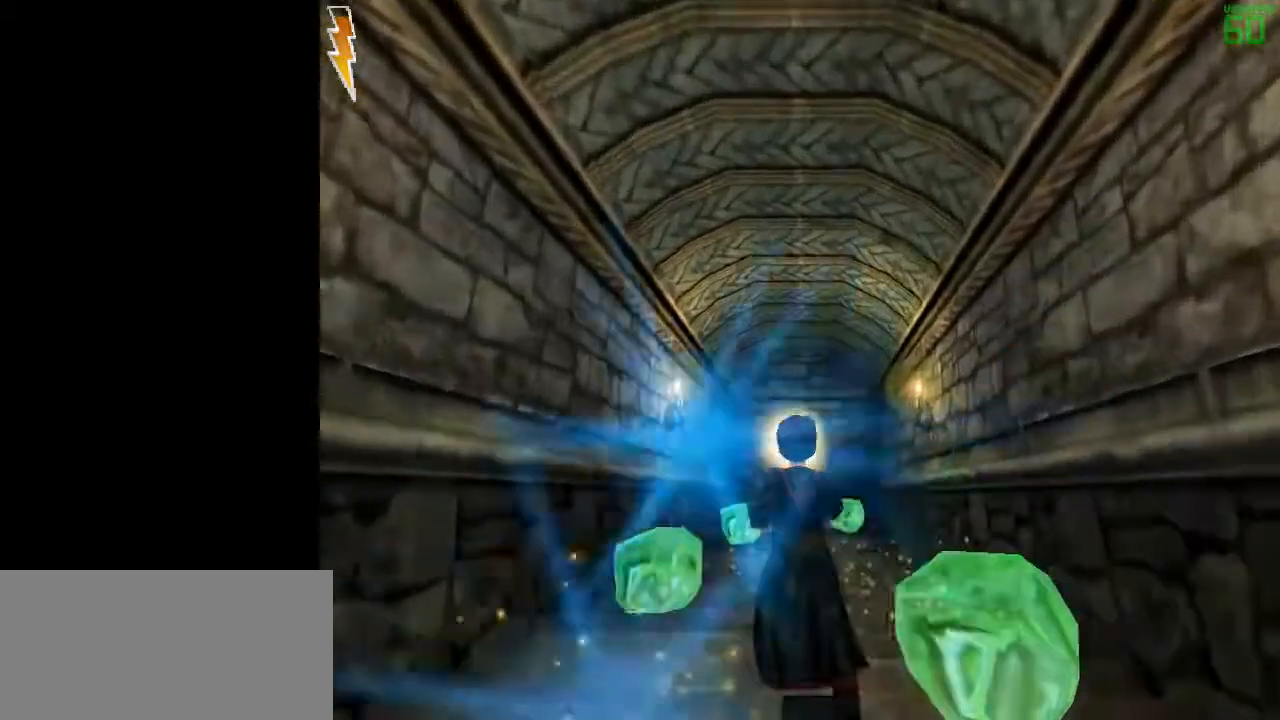
{"keys": ["shift", "space", "w"], "mouse": [], "events": []}